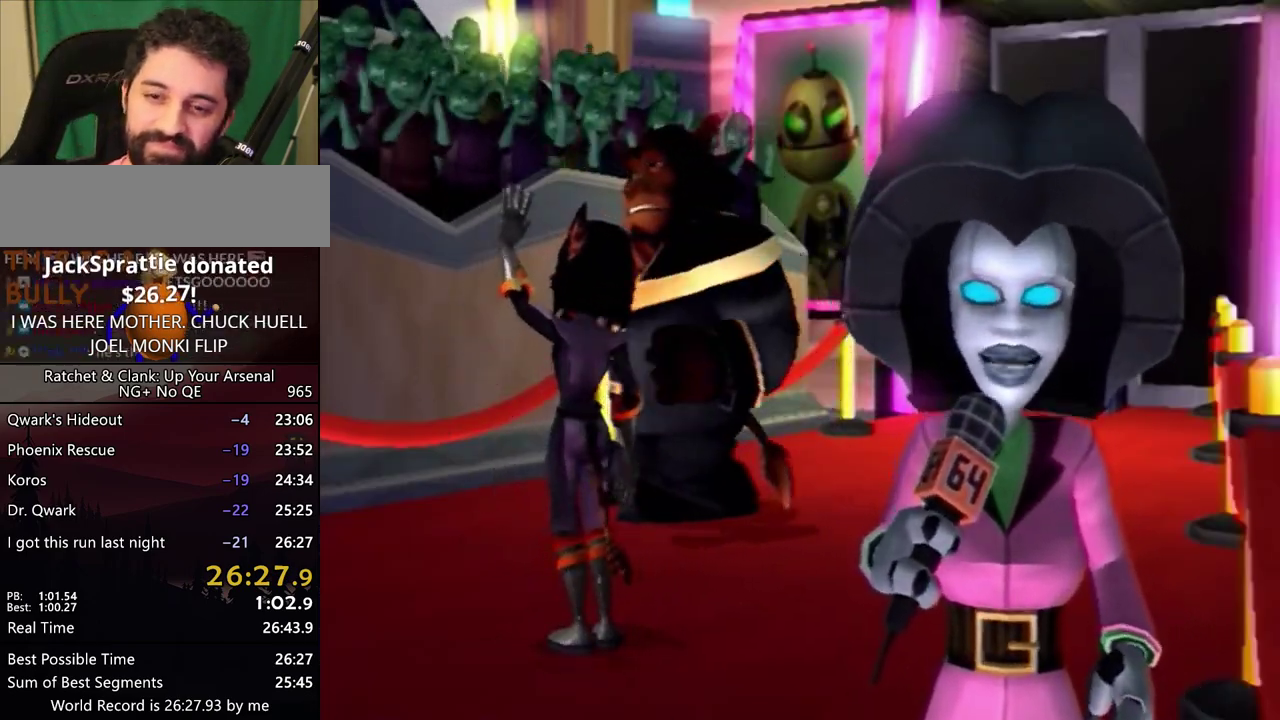
Gameplay with a controller (PlayStation layout); each line is a JSON object with the inputs held at the frame after it. "events" lists button and stick changes between this image and that frame as [ms after this image, input, new state], when the widget could be followed in between. Not read: DPAD_UP L3 R3 SELECT.
{"buttons": ["START"], "left_stick": "center", "right_stick": "center", "events": []}
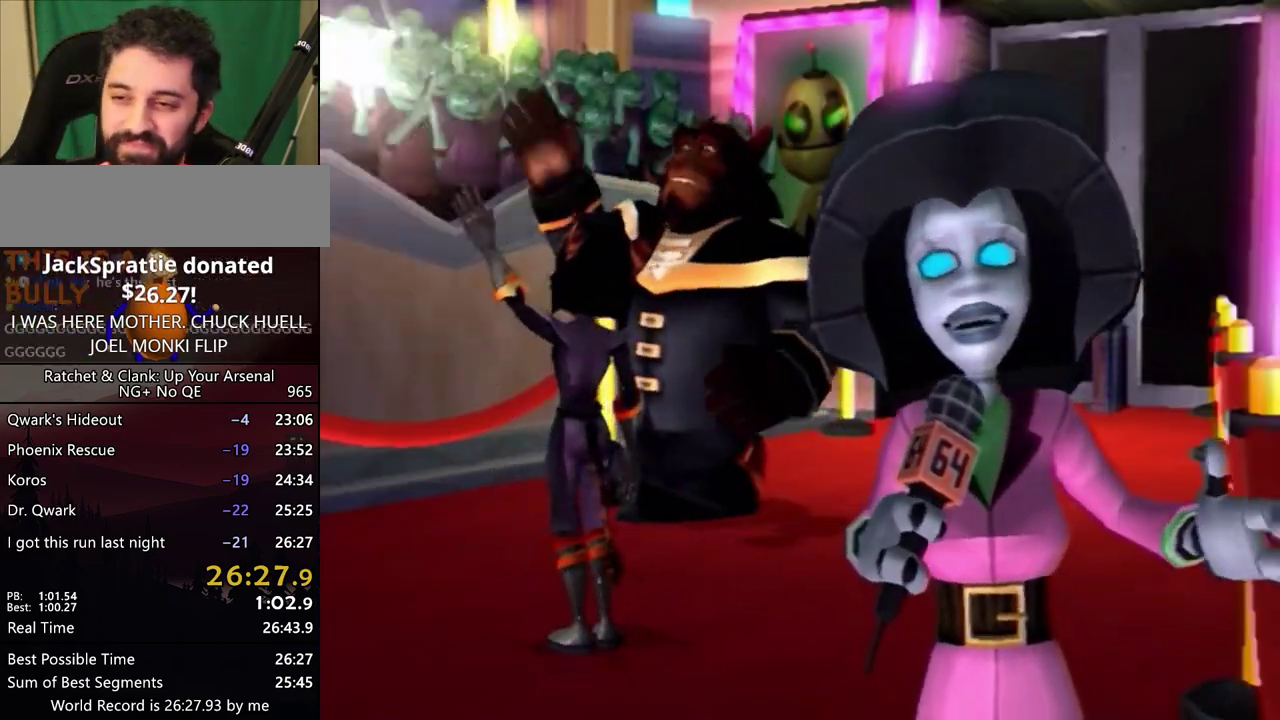
{"buttons": ["START"], "left_stick": "center", "right_stick": "center", "events": []}
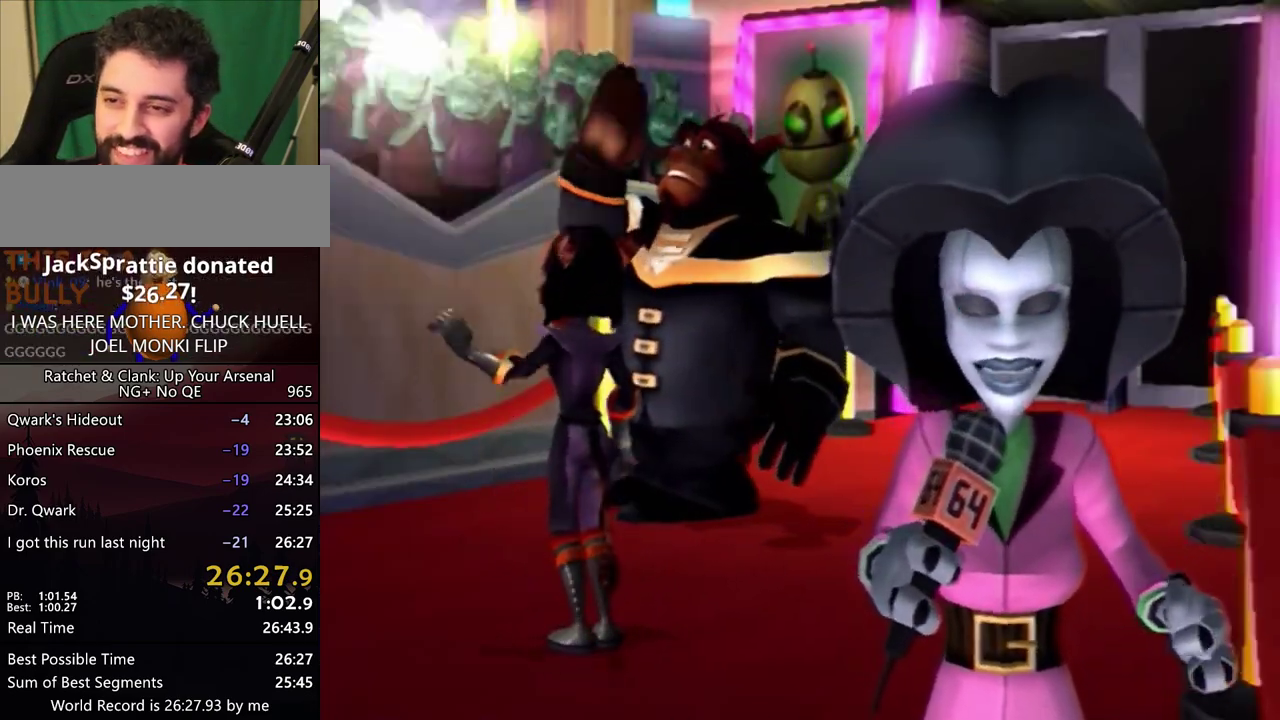
{"buttons": ["START"], "left_stick": "center", "right_stick": "center", "events": []}
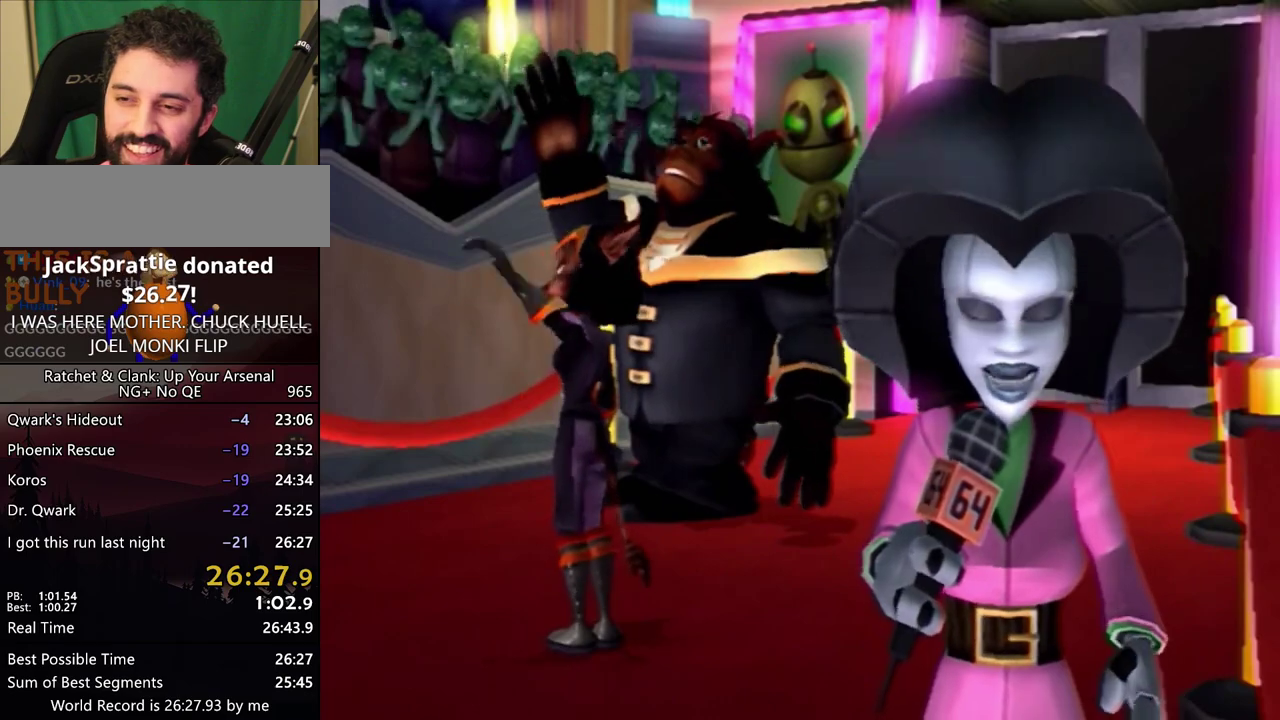
{"buttons": ["START"], "left_stick": "center", "right_stick": "center", "events": []}
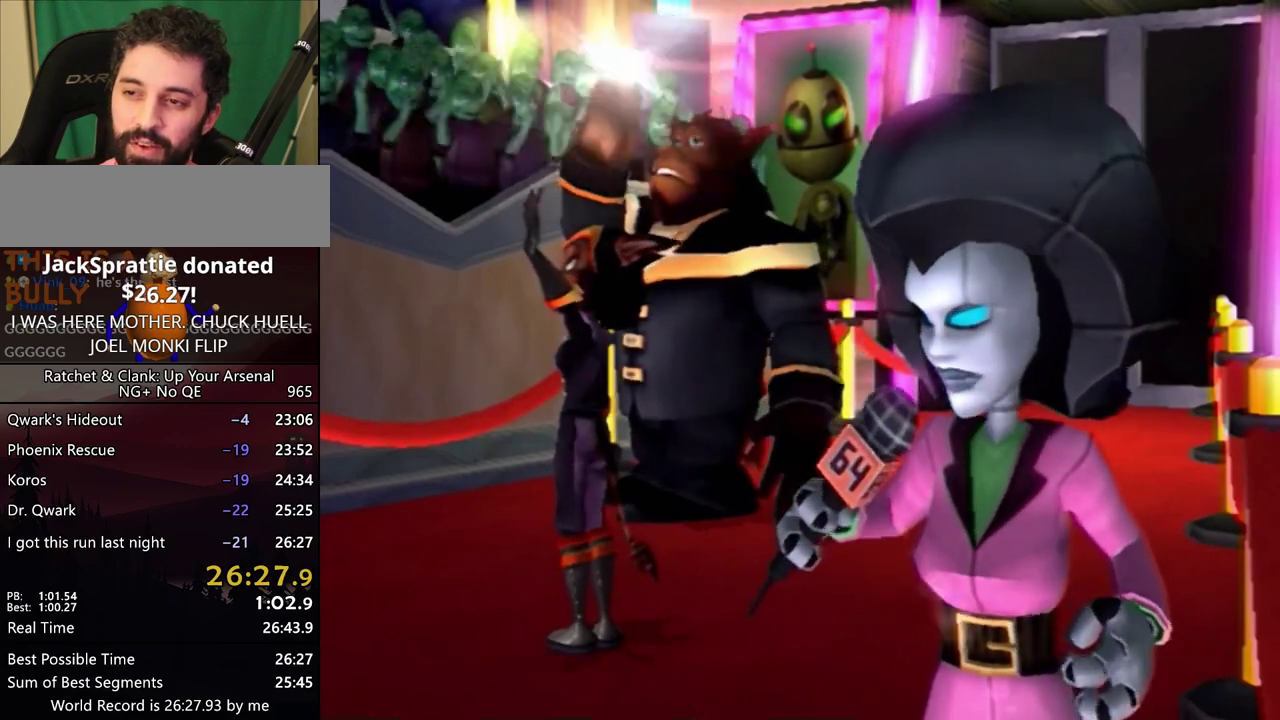
{"buttons": ["START"], "left_stick": "center", "right_stick": "center", "events": []}
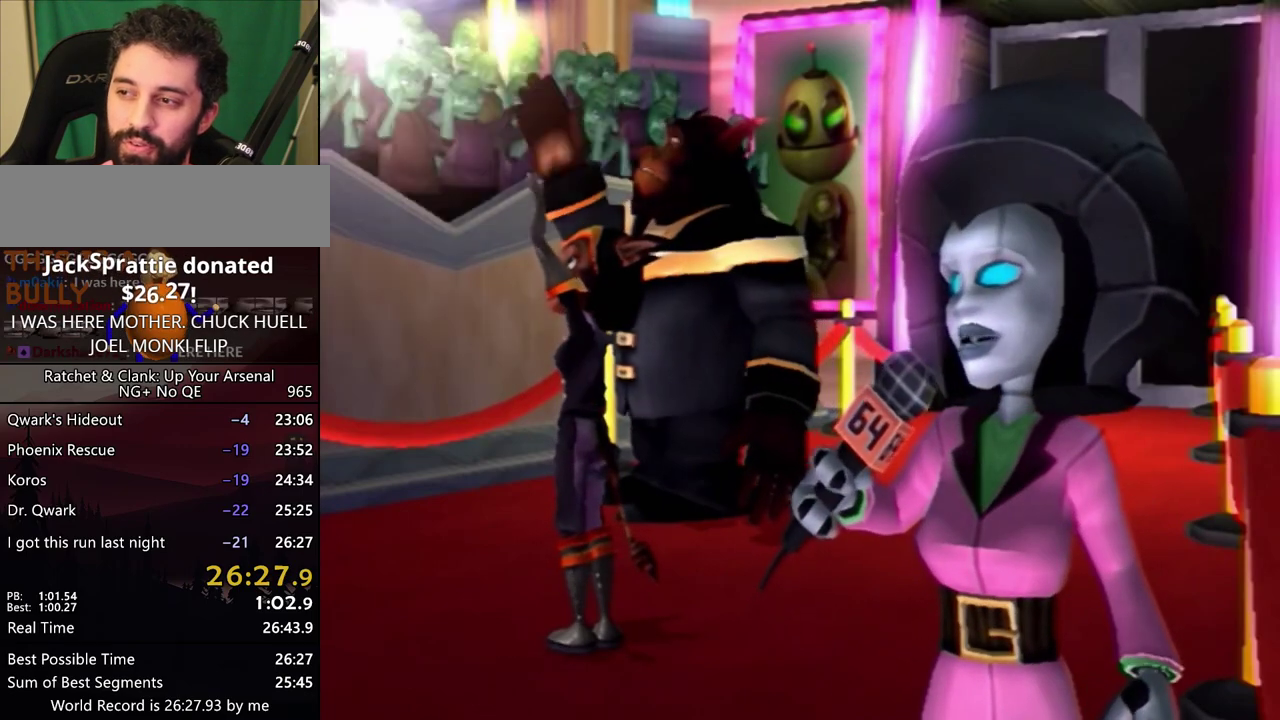
{"buttons": ["START"], "left_stick": "center", "right_stick": "center", "events": []}
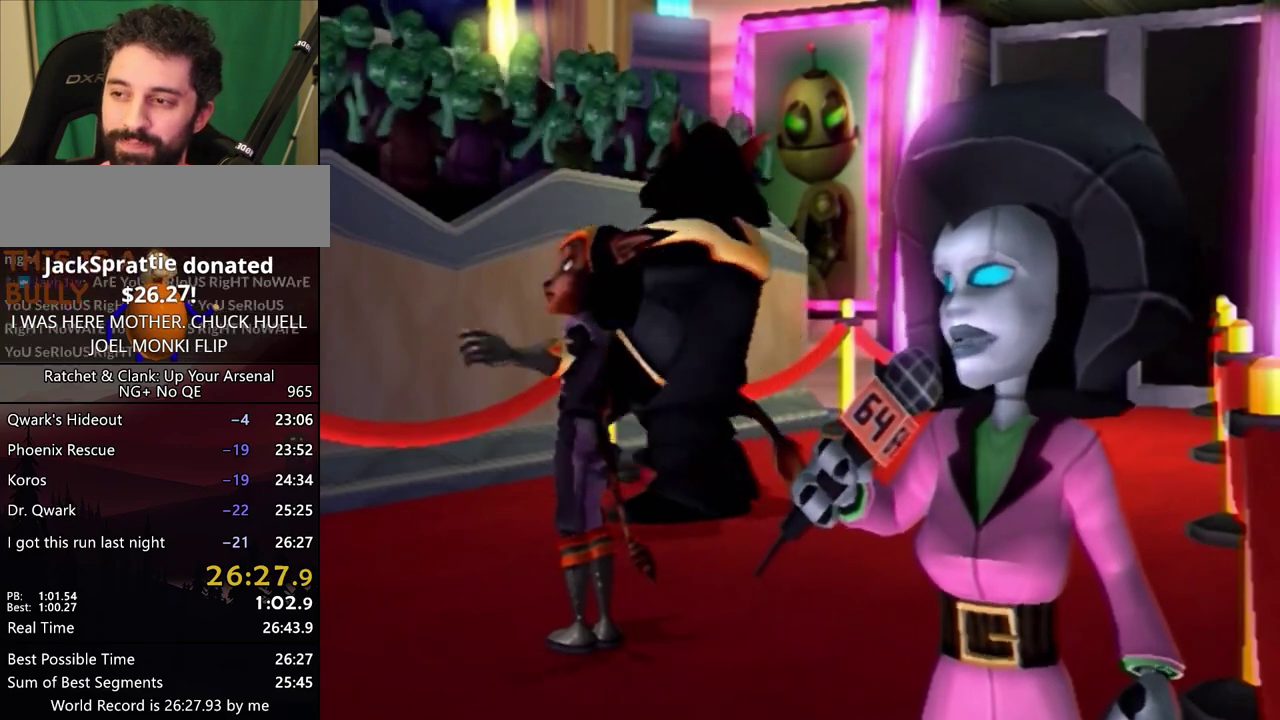
{"buttons": ["START"], "left_stick": "center", "right_stick": "center", "events": []}
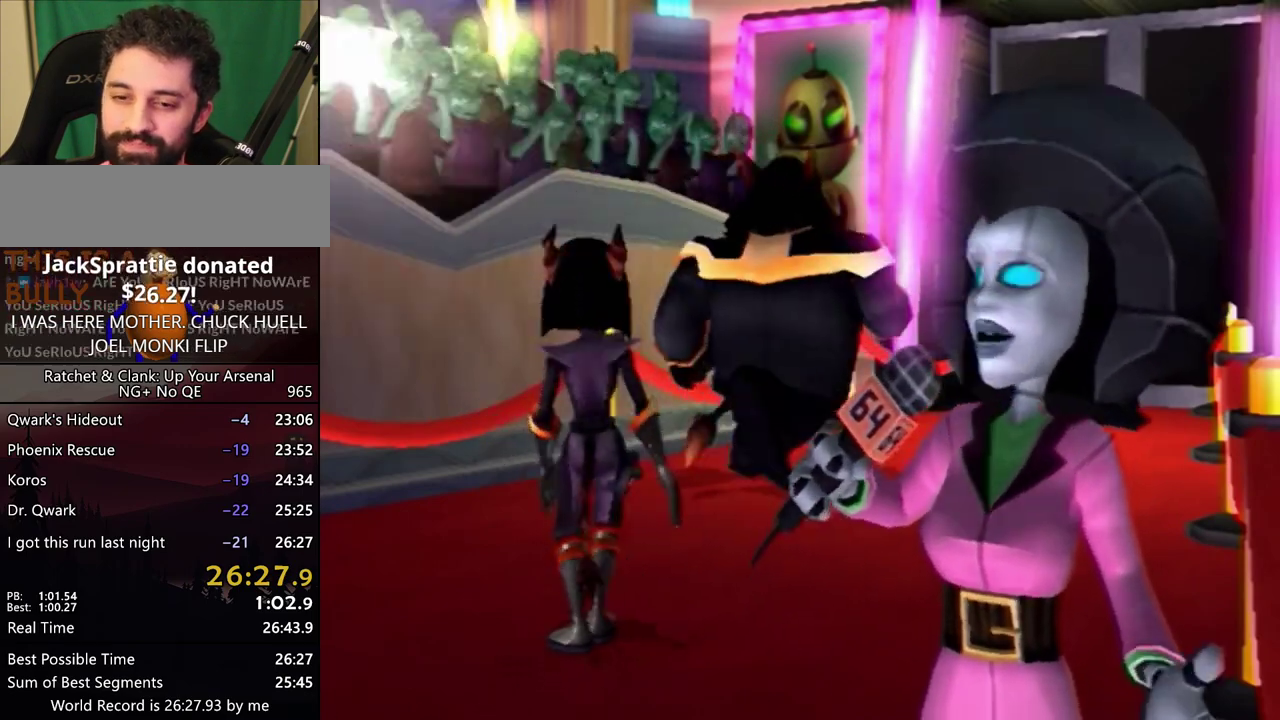
{"buttons": ["START"], "left_stick": "center", "right_stick": "center", "events": []}
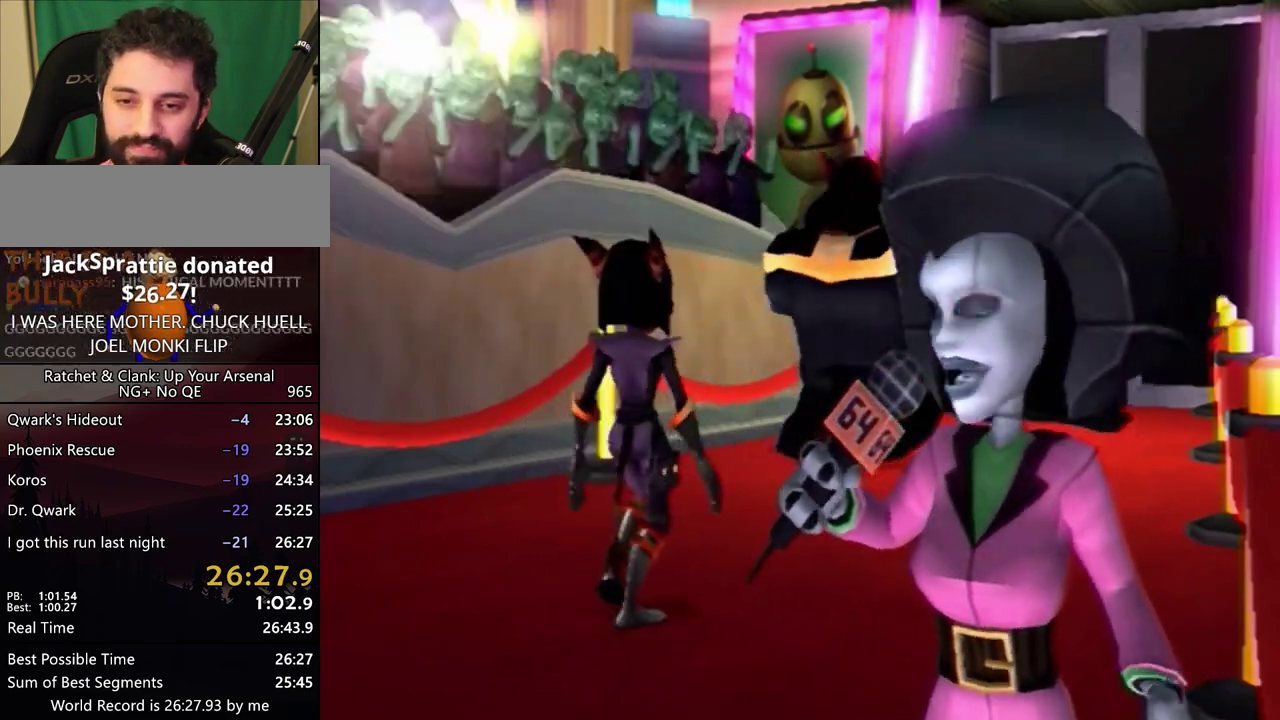
{"buttons": ["START"], "left_stick": "center", "right_stick": "center", "events": []}
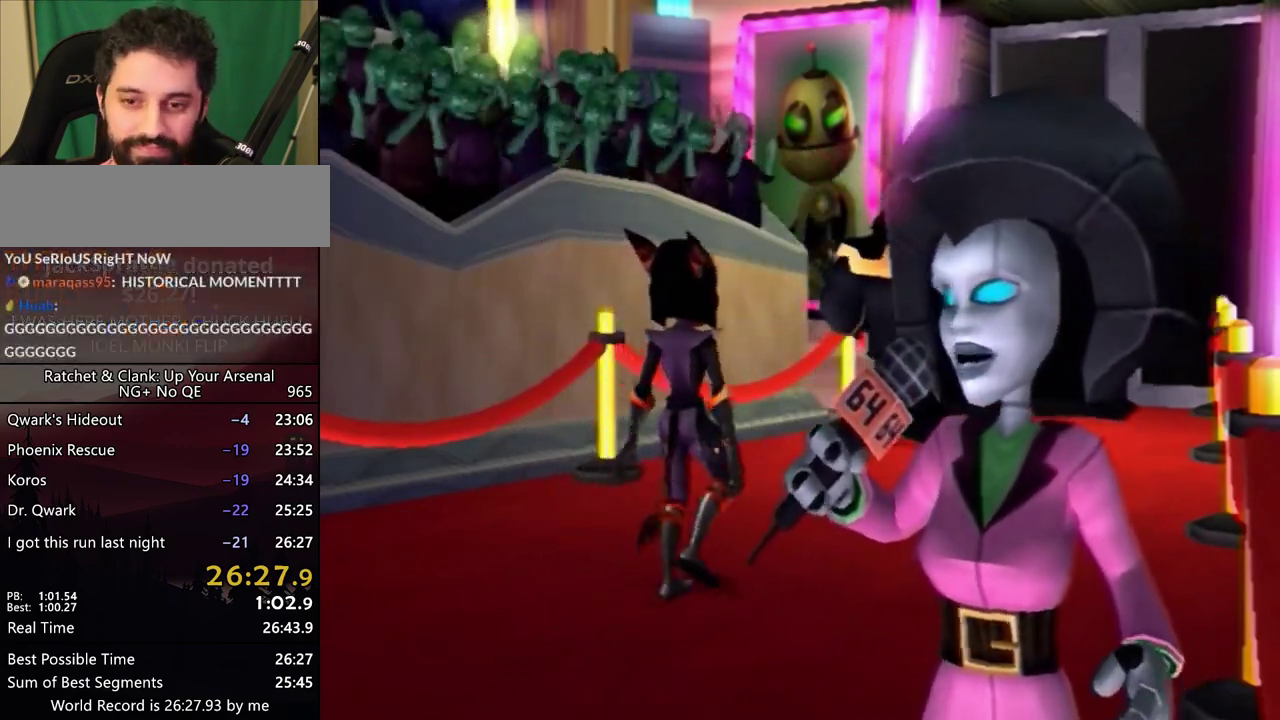
{"buttons": ["START"], "left_stick": "center", "right_stick": "center", "events": []}
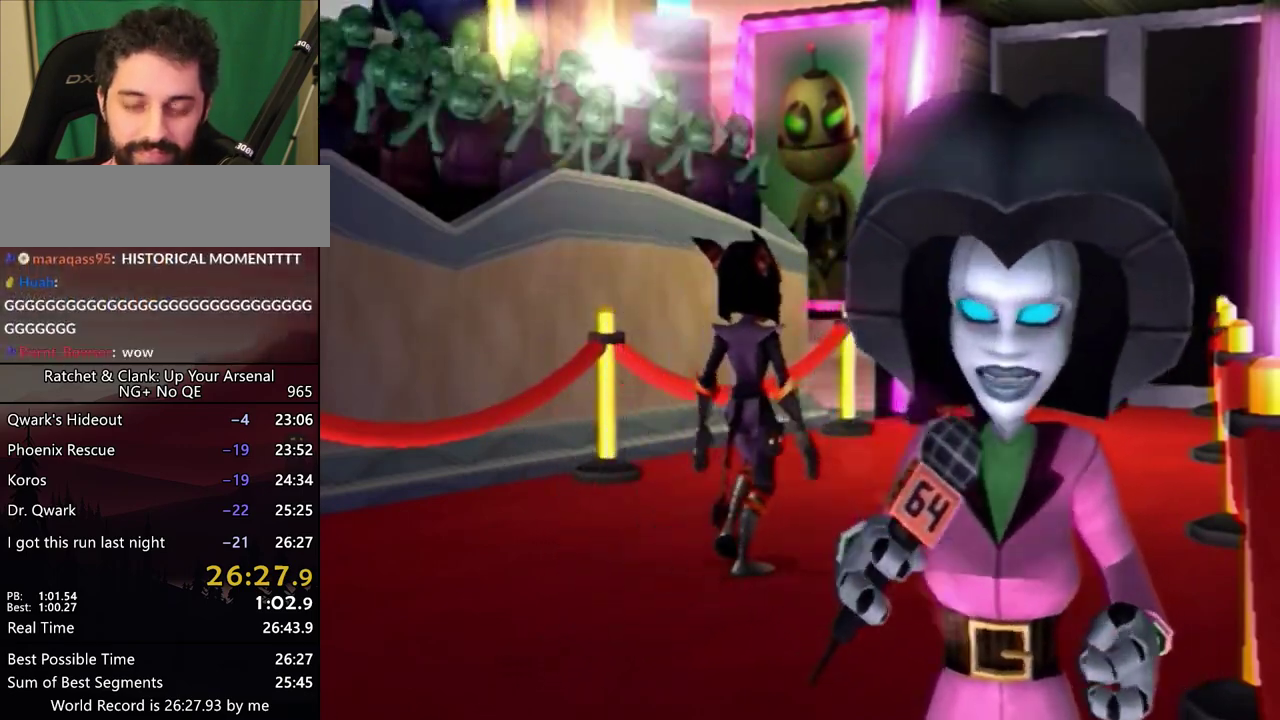
{"buttons": ["START"], "left_stick": "center", "right_stick": "center", "events": []}
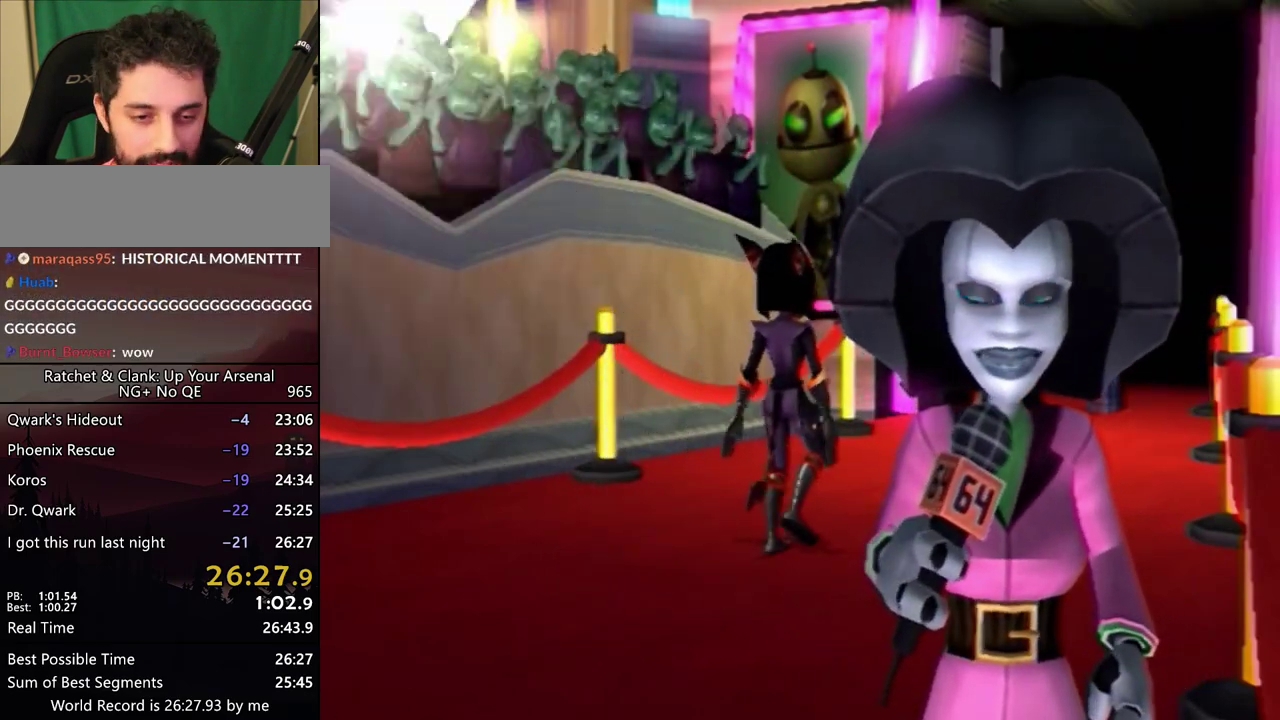
{"buttons": ["START"], "left_stick": "center", "right_stick": "center", "events": []}
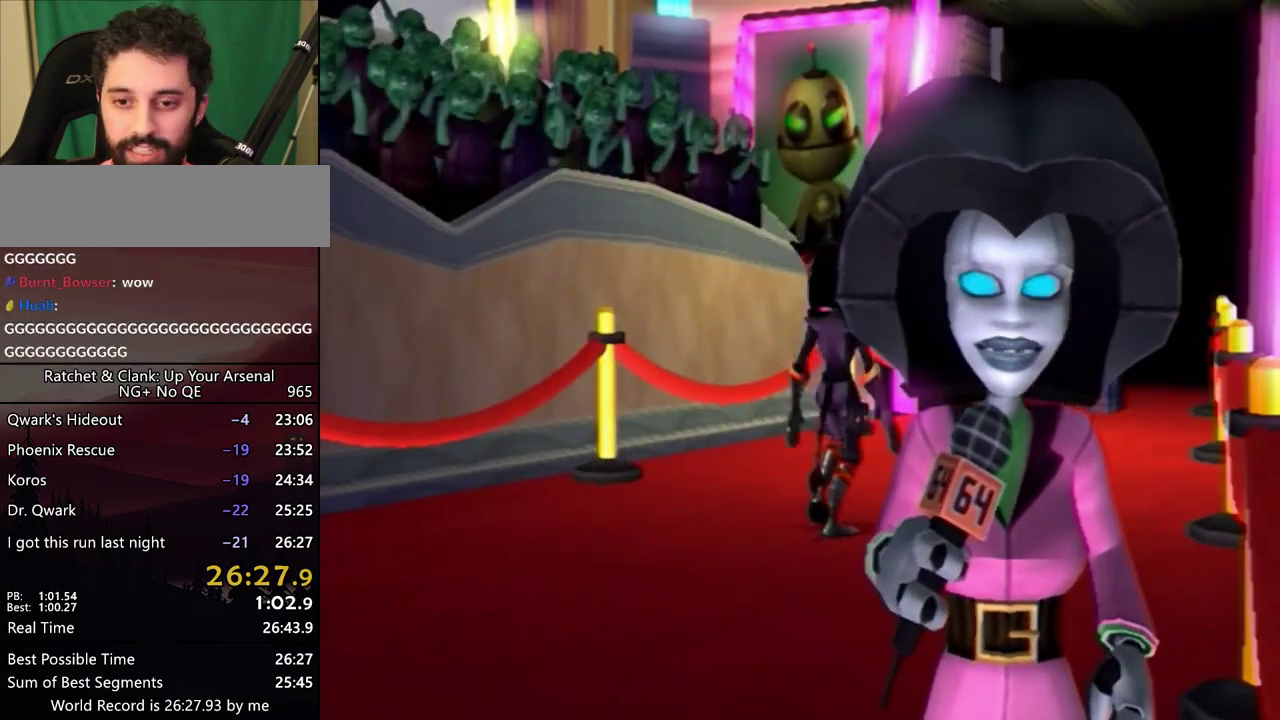
{"buttons": ["START"], "left_stick": "center", "right_stick": "center", "events": []}
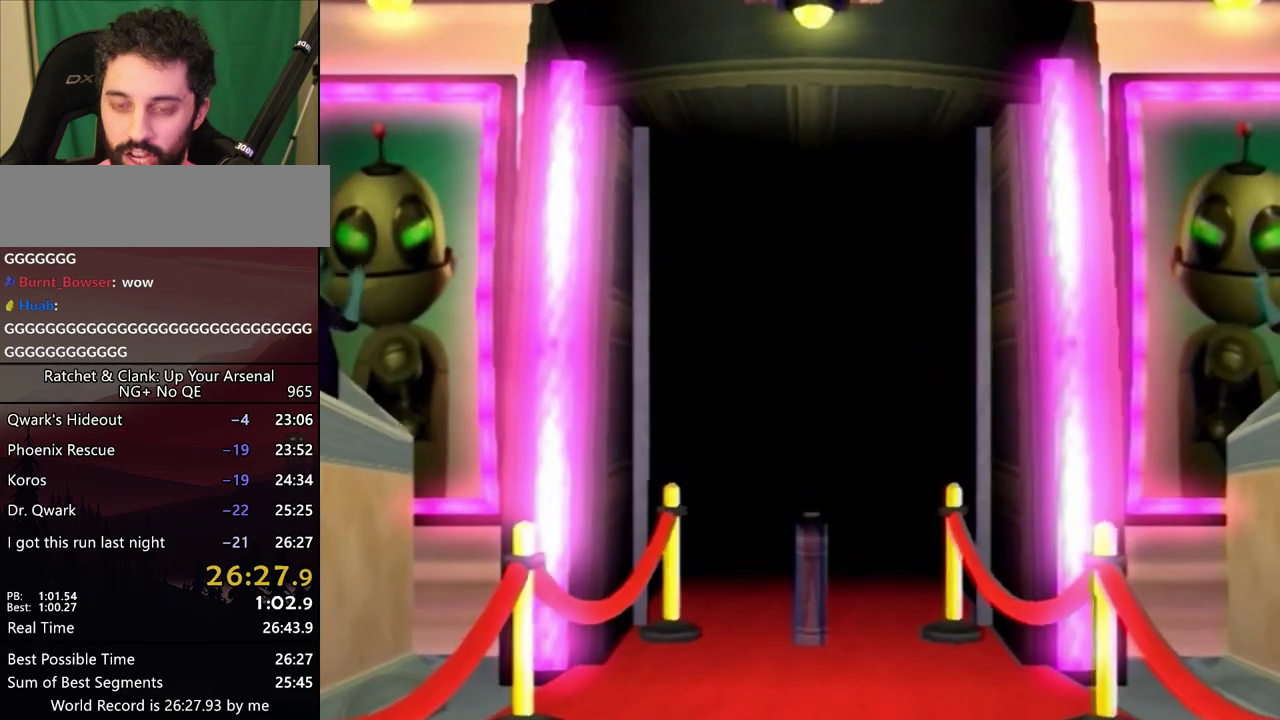
{"buttons": ["START"], "left_stick": "center", "right_stick": "center", "events": []}
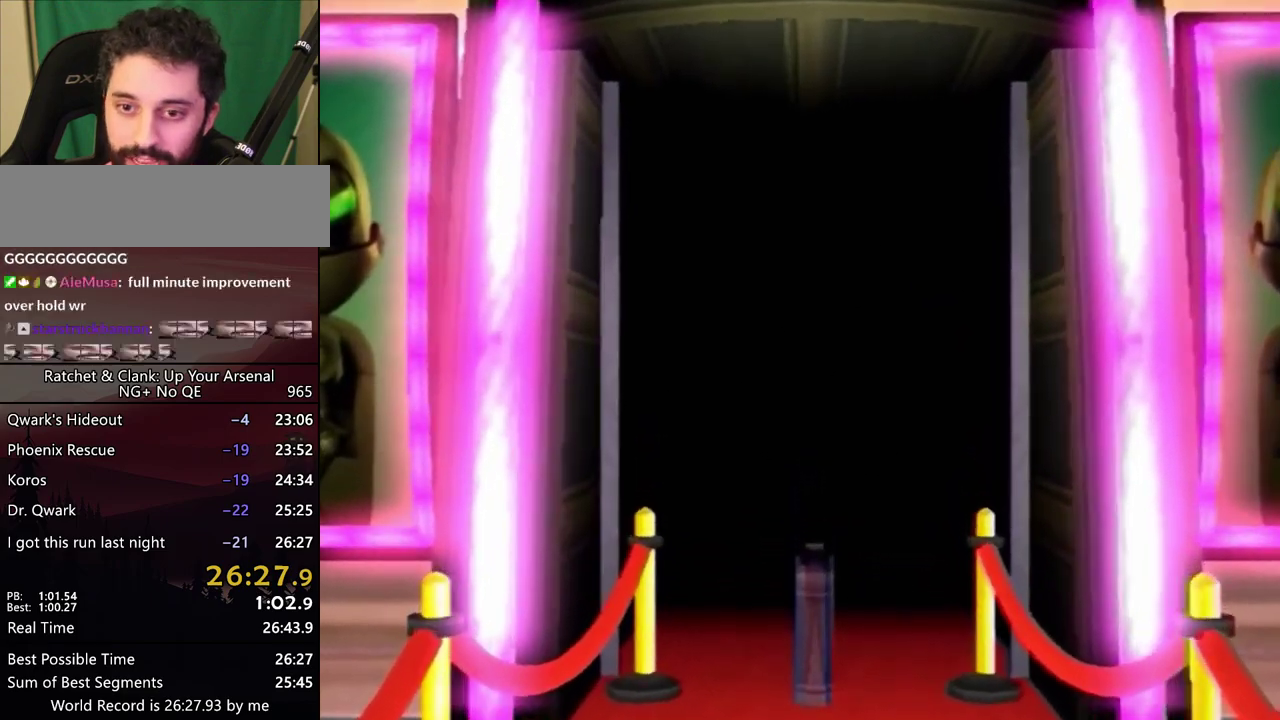
{"buttons": ["START"], "left_stick": "center", "right_stick": "center", "events": []}
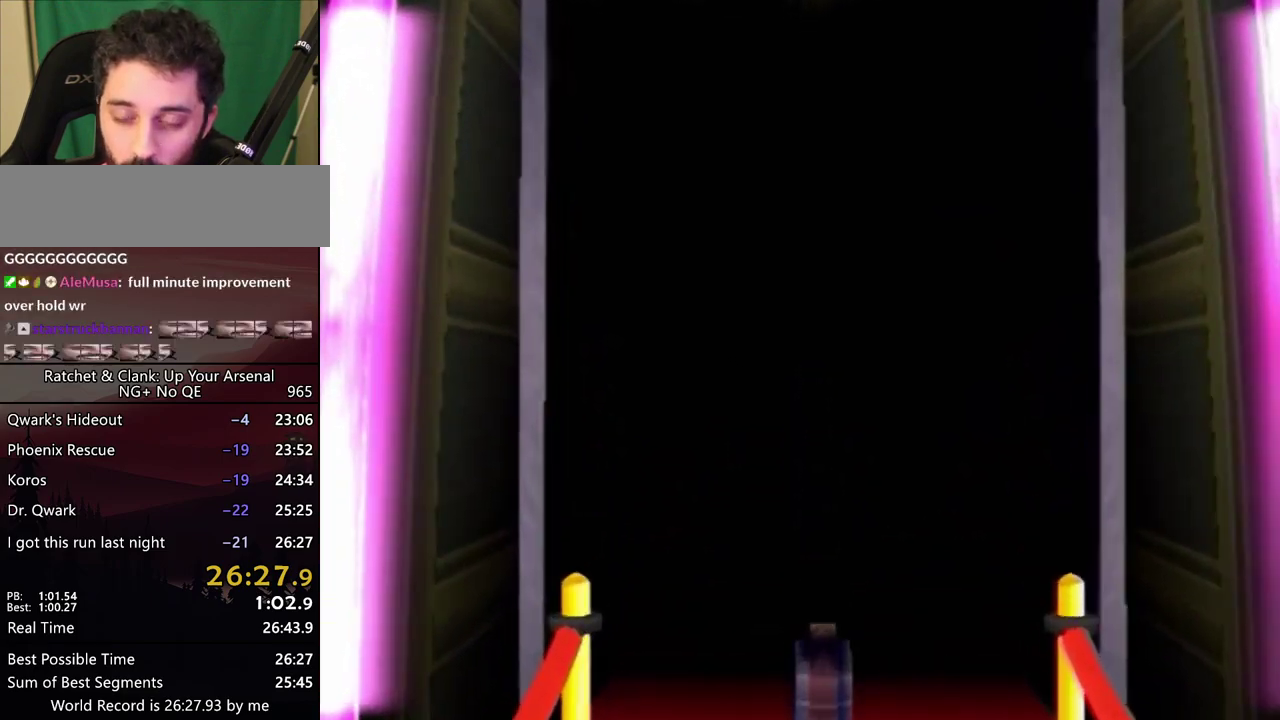
{"buttons": ["START"], "left_stick": "center", "right_stick": "center", "events": []}
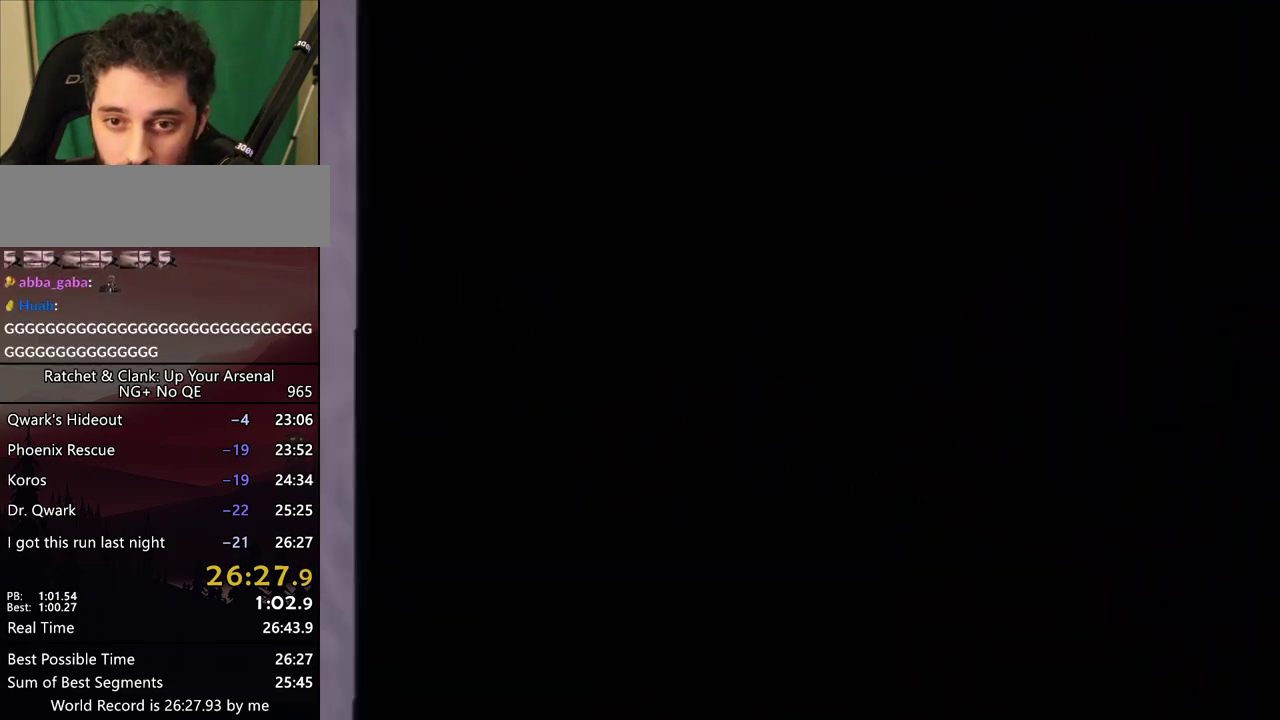
{"buttons": ["START"], "left_stick": "center", "right_stick": "center", "events": []}
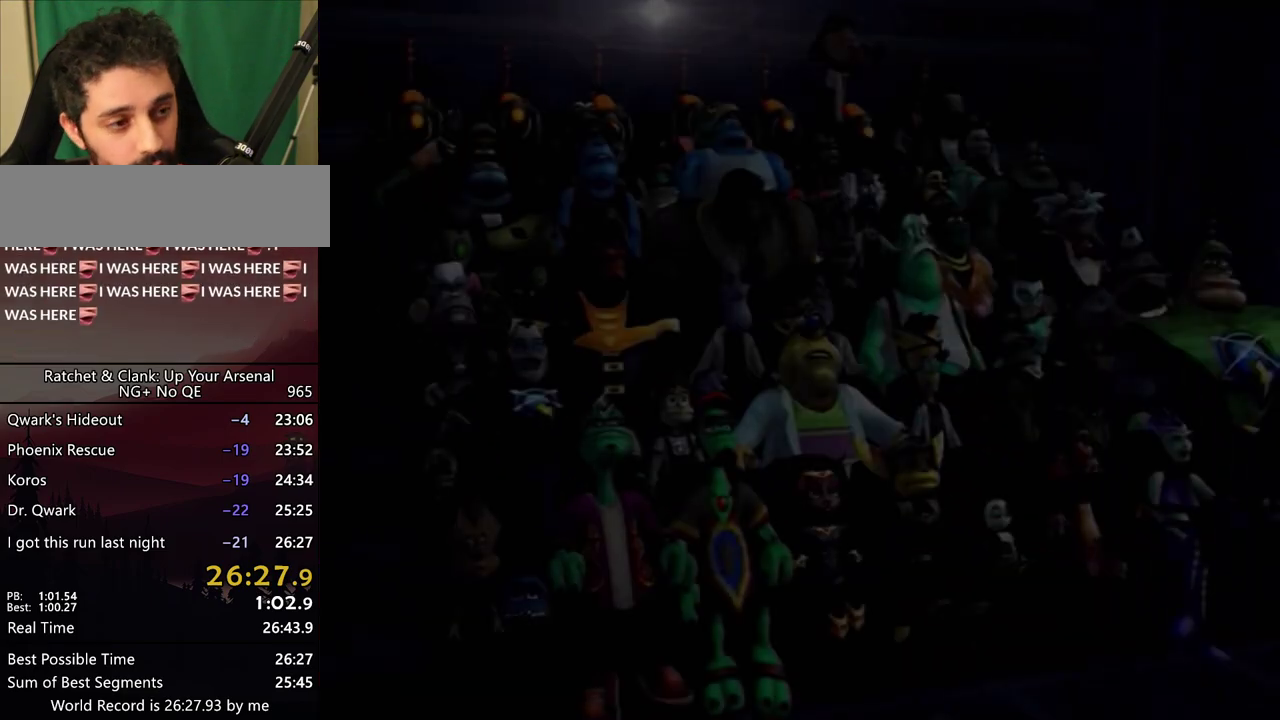
{"buttons": ["START"], "left_stick": "center", "right_stick": "center", "events": []}
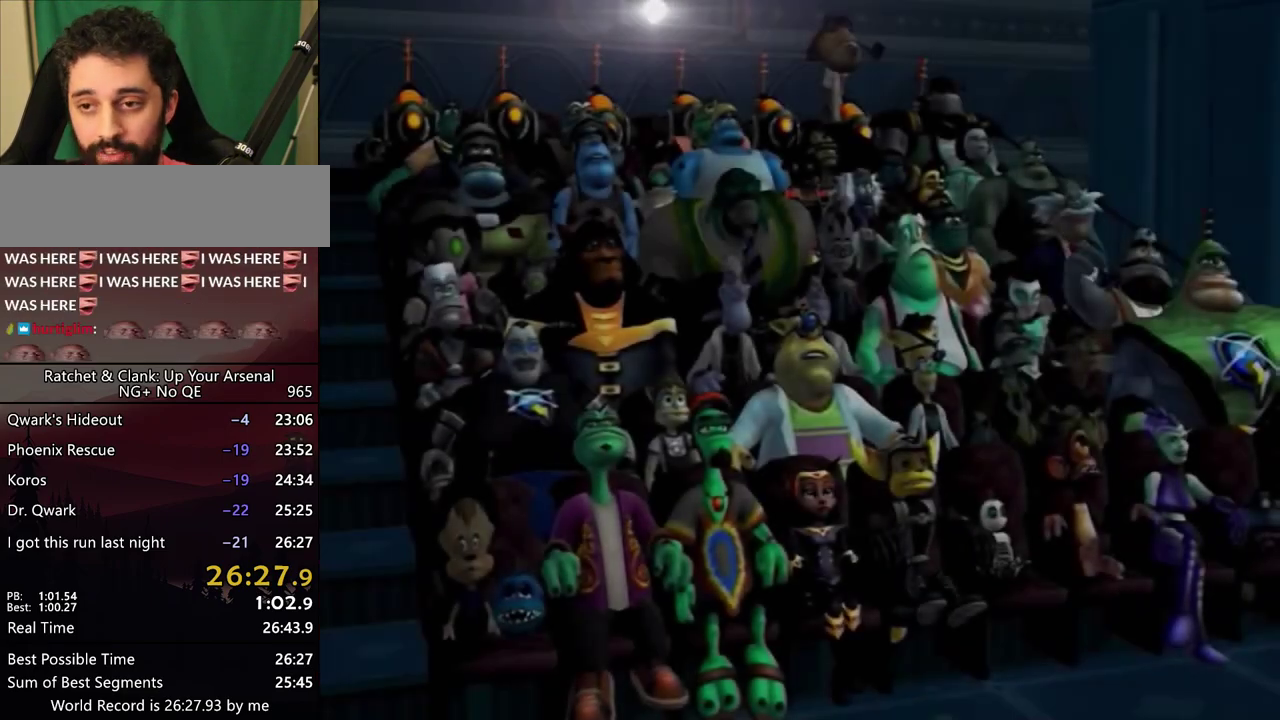
{"buttons": ["START"], "left_stick": "center", "right_stick": "center", "events": []}
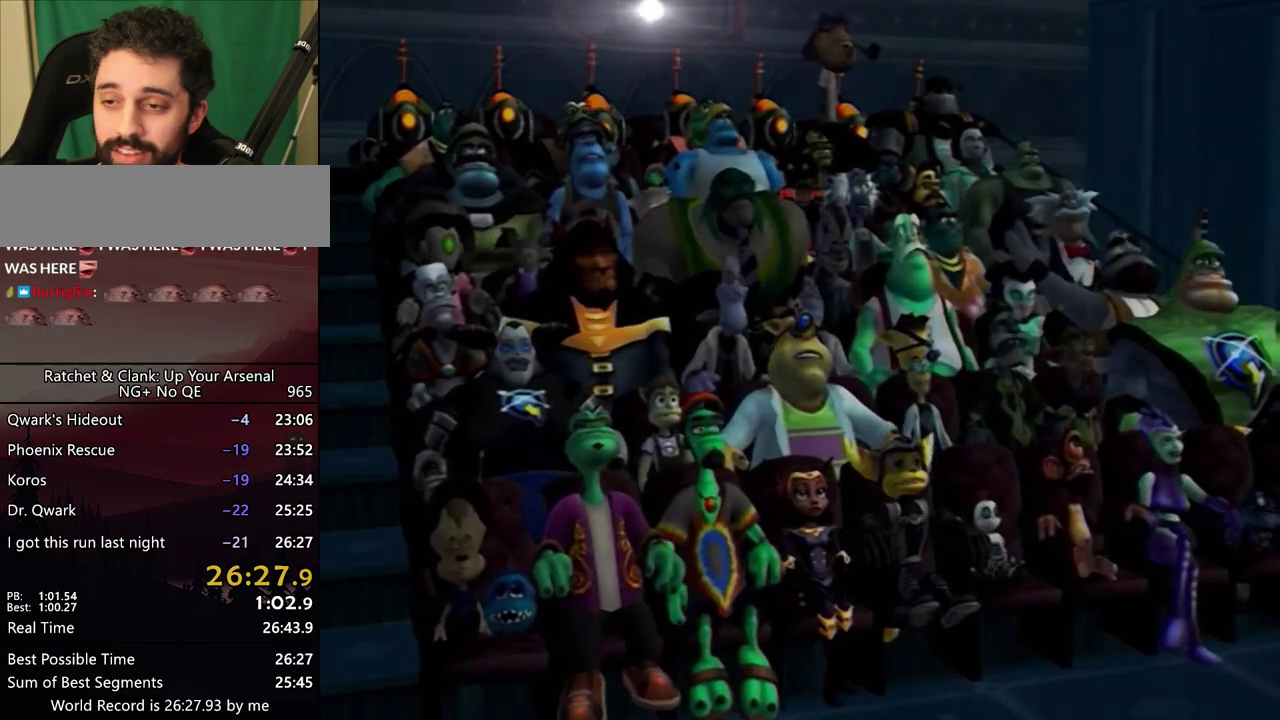
{"buttons": ["START"], "left_stick": "center", "right_stick": "center", "events": []}
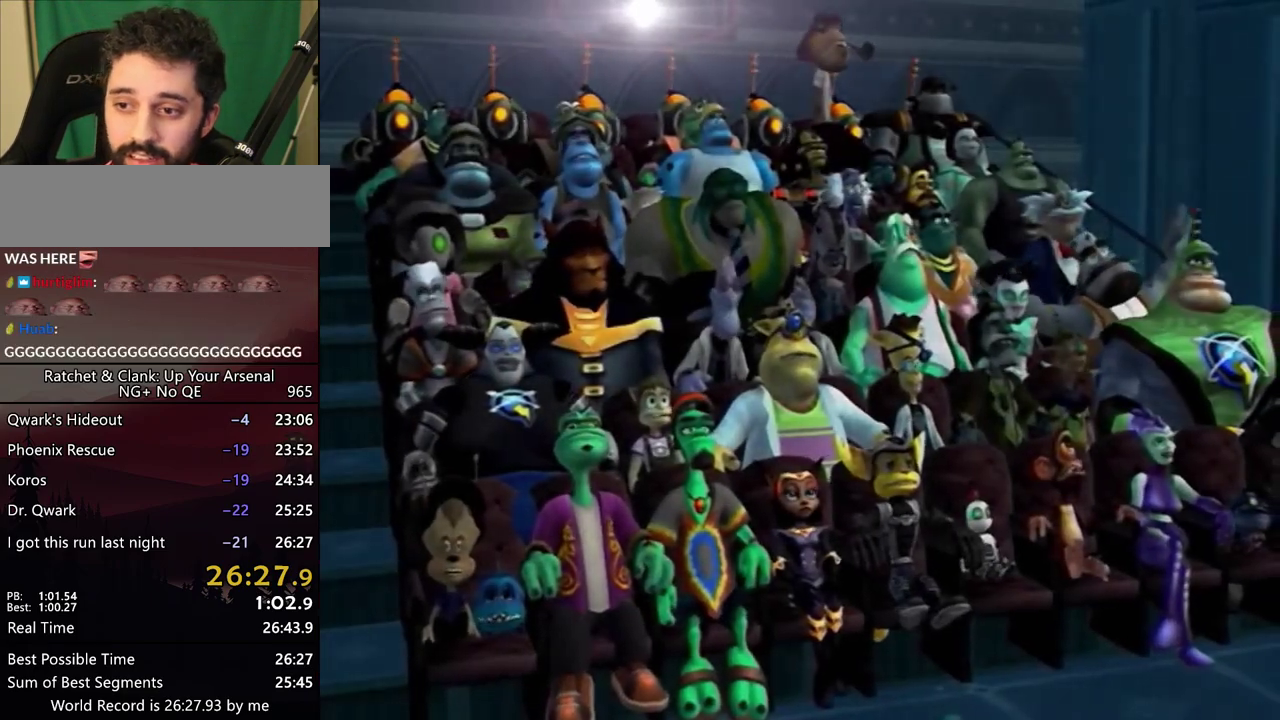
{"buttons": ["START"], "left_stick": "center", "right_stick": "center", "events": []}
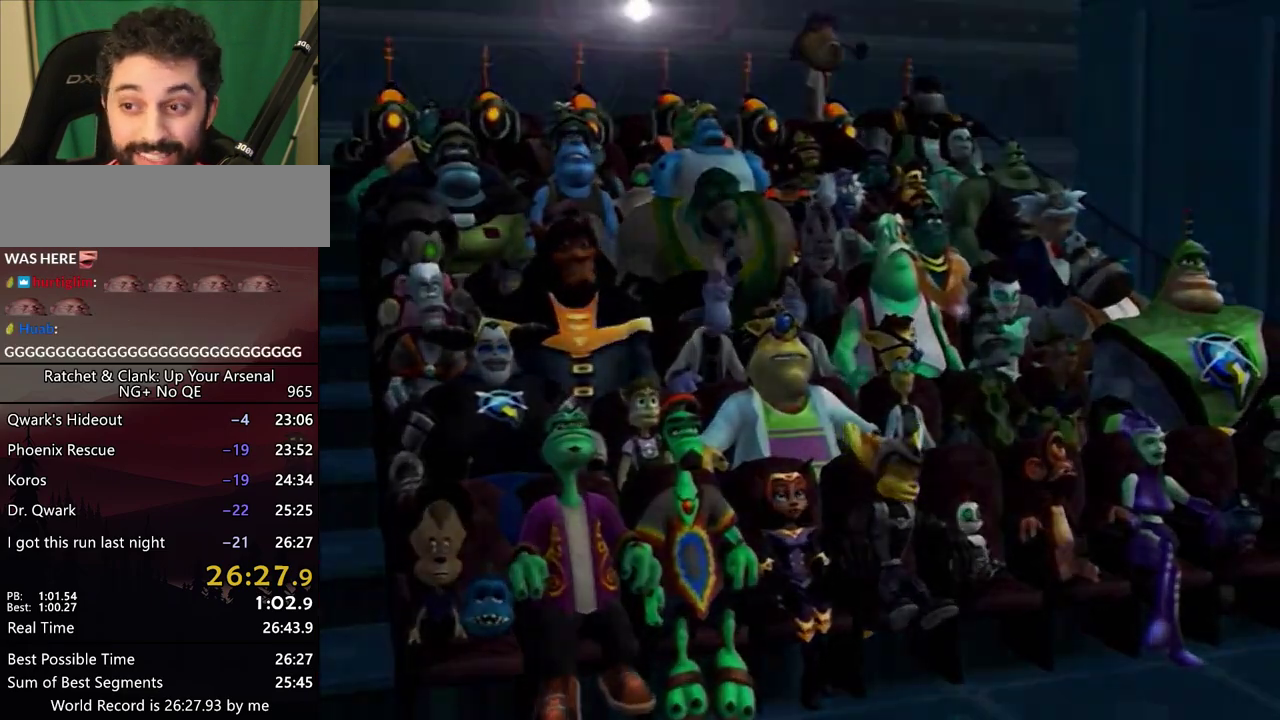
{"buttons": ["START"], "left_stick": "center", "right_stick": "center", "events": []}
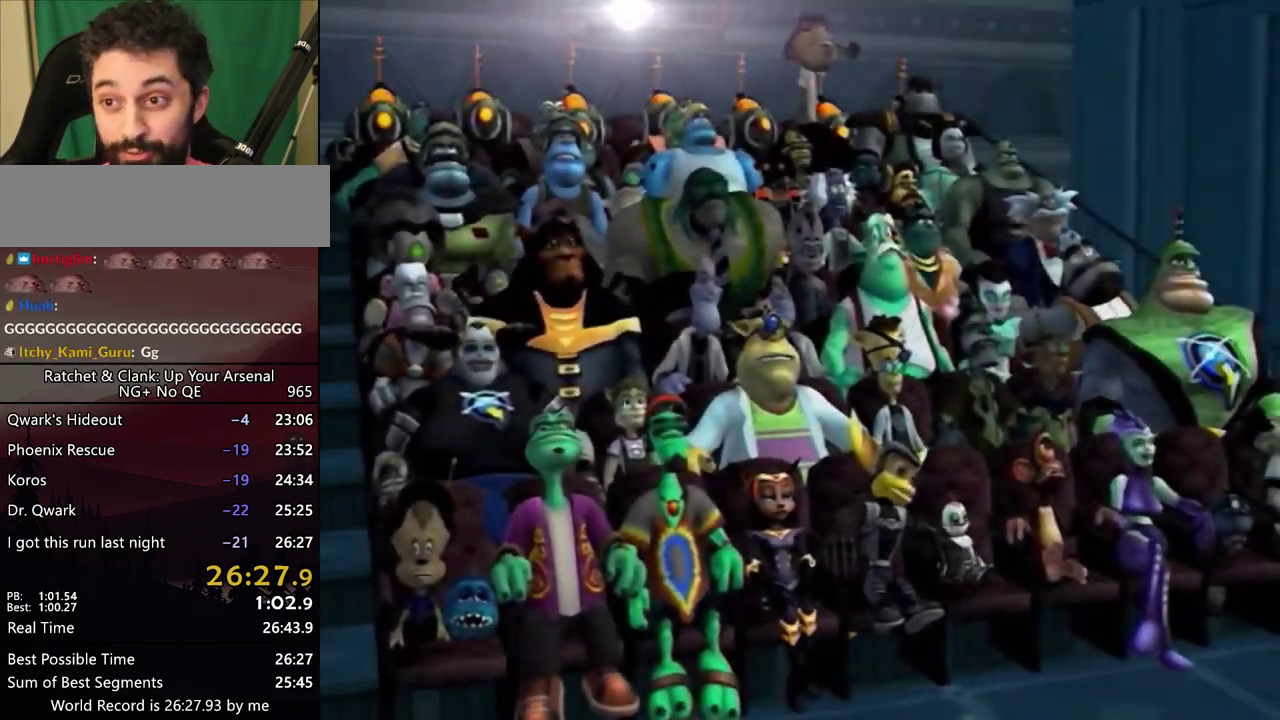
{"buttons": ["START"], "left_stick": "center", "right_stick": "center", "events": []}
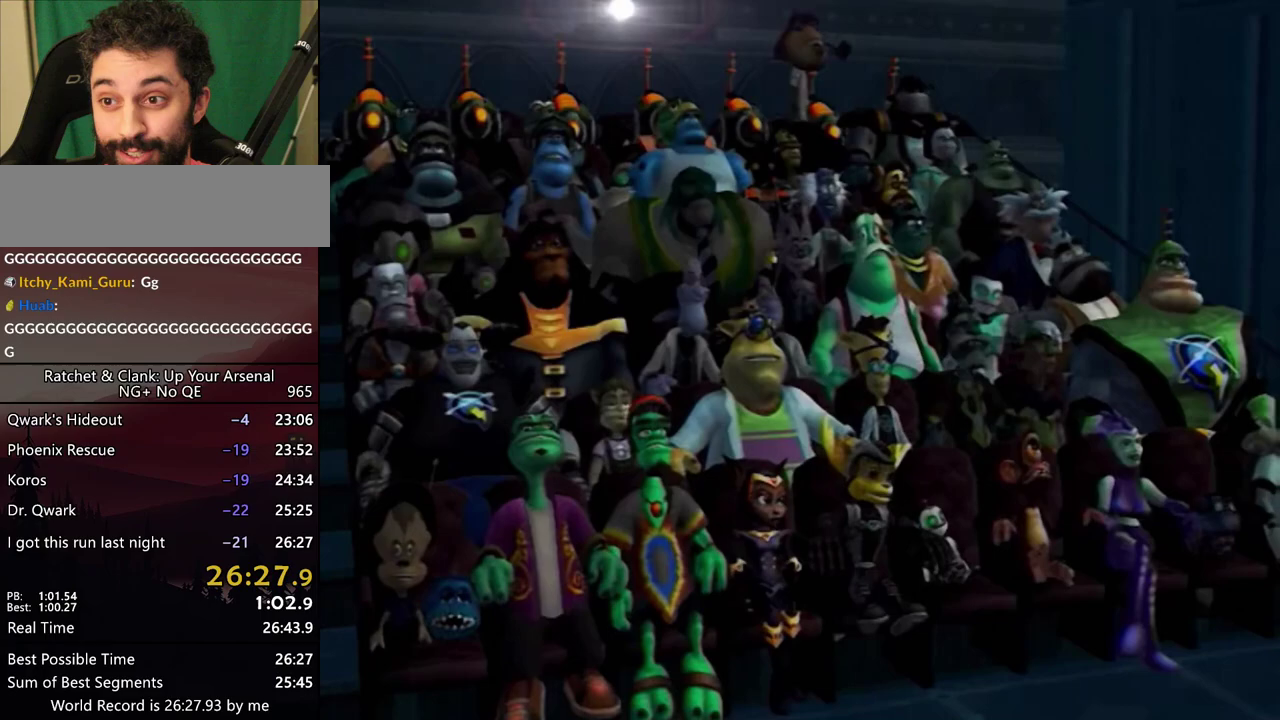
{"buttons": ["START"], "left_stick": "center", "right_stick": "center", "events": []}
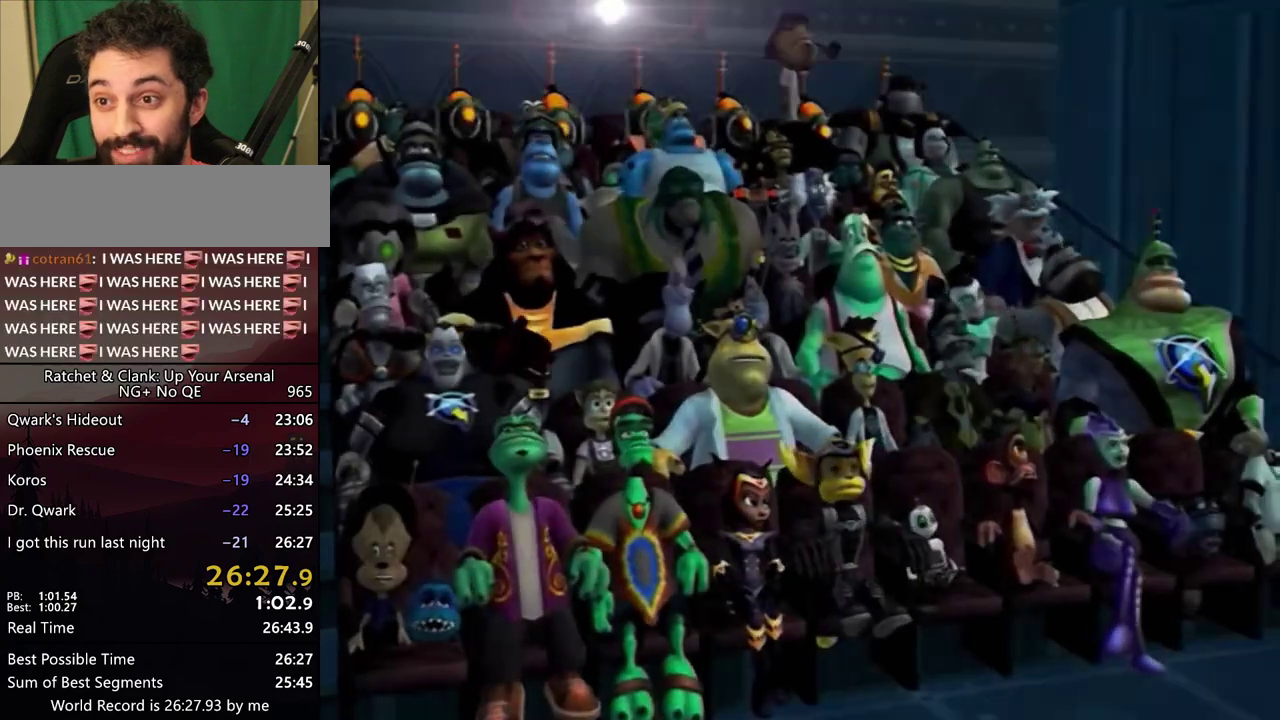
{"buttons": ["START"], "left_stick": "center", "right_stick": "center", "events": []}
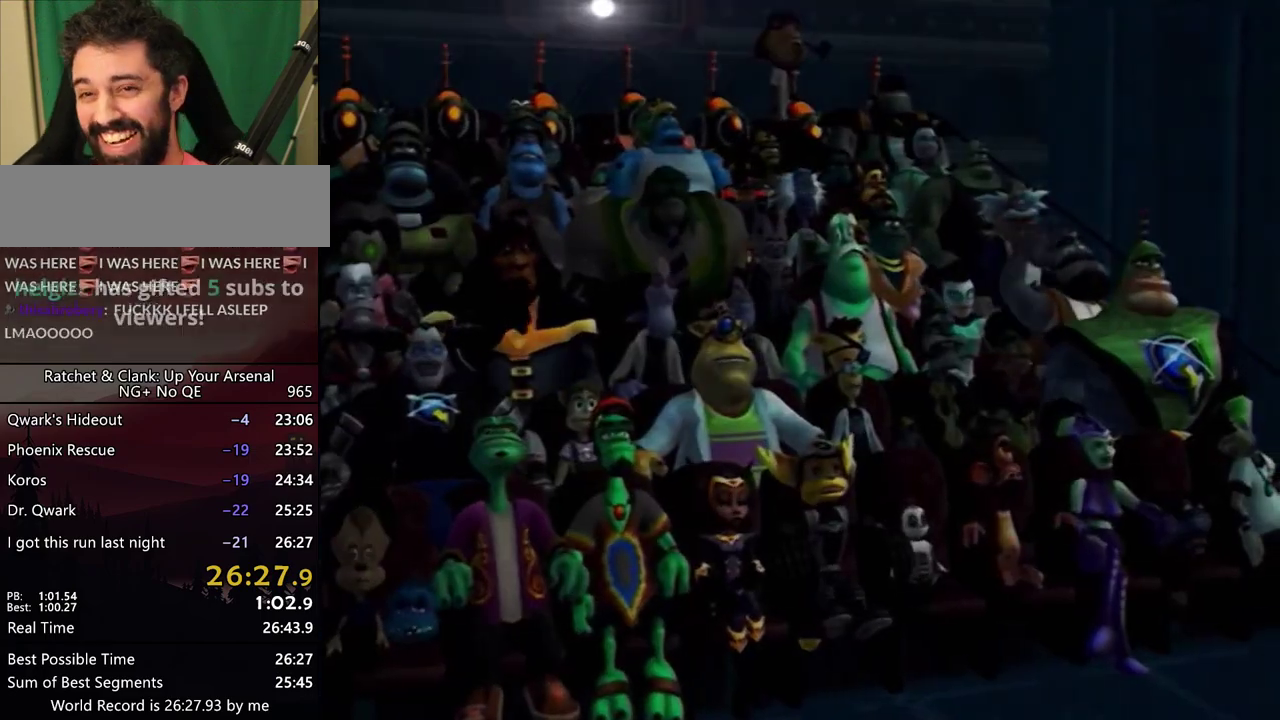
{"buttons": ["START"], "left_stick": "center", "right_stick": "center", "events": [[250, "DPAD_DOWN", "down"], [333, "DPAD_DOWN", "up"]]}
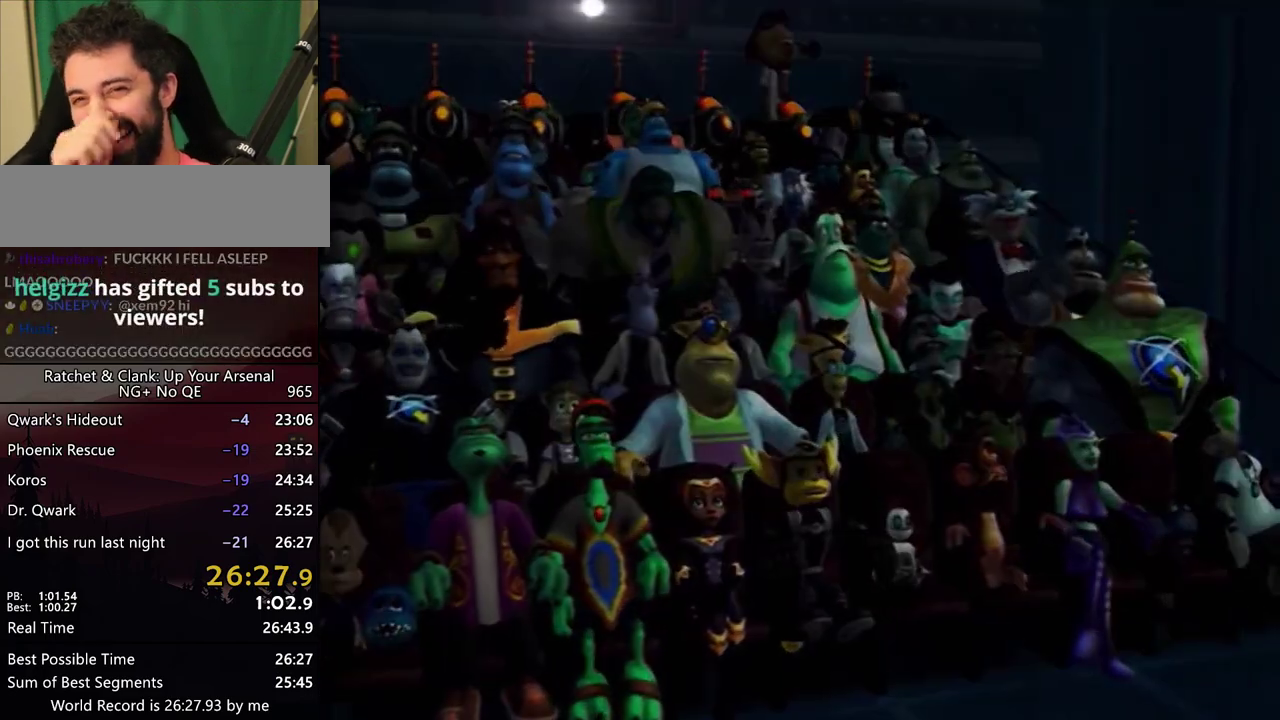
{"buttons": ["START"], "left_stick": "center", "right_stick": "center", "events": []}
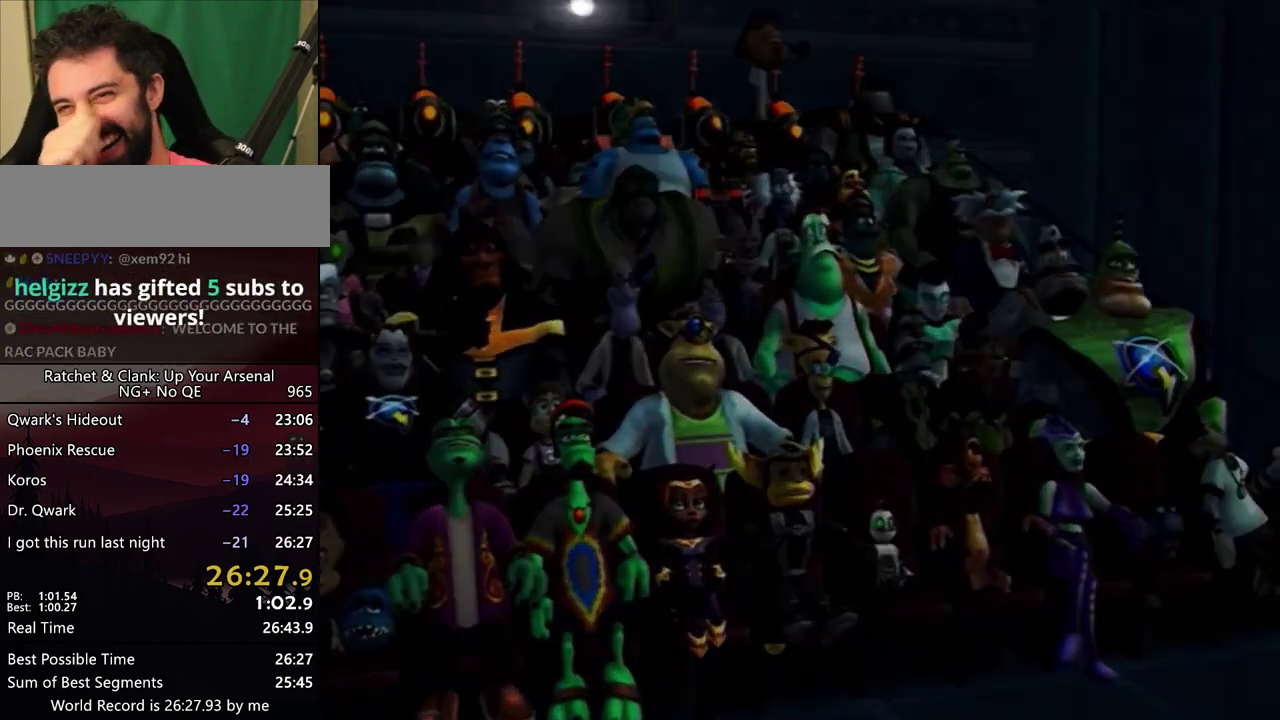
{"buttons": ["DPAD_LEFT", "START"], "left_stick": "center", "right_stick": "center", "events": [[150, "DPAD_LEFT", "down"]]}
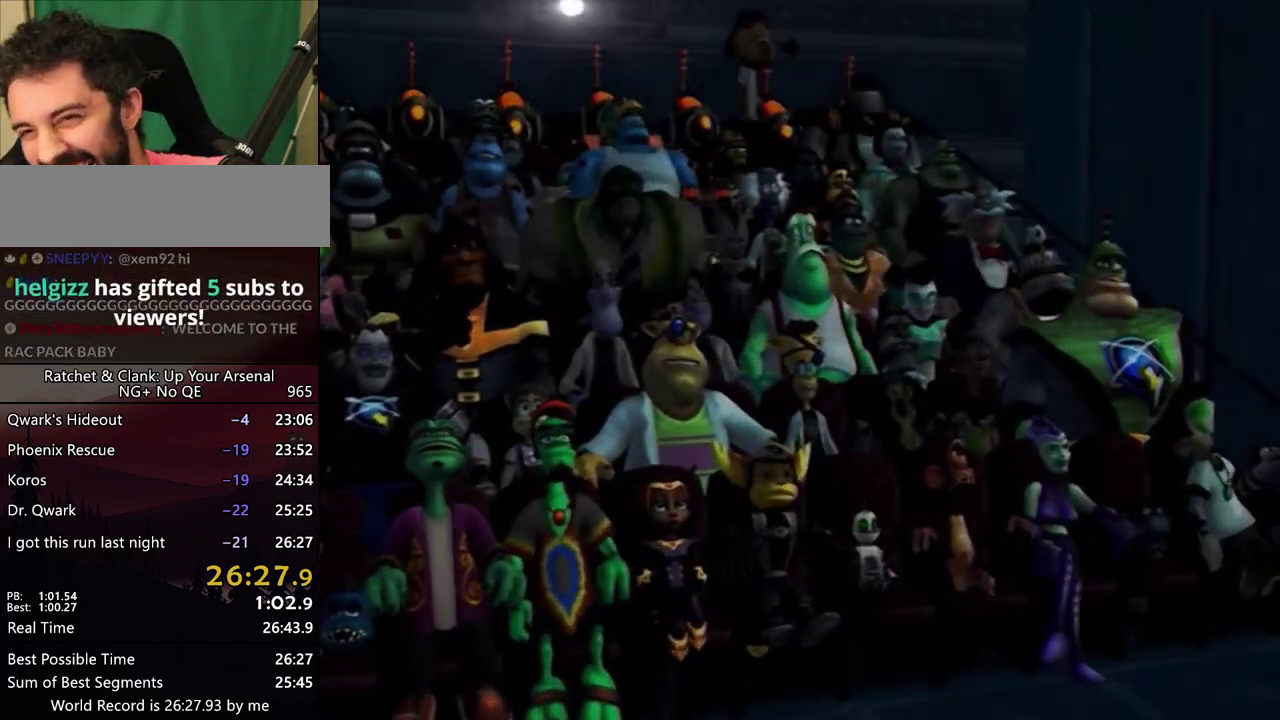
{"buttons": ["DPAD_LEFT", "START"], "left_stick": "center", "right_stick": "center", "events": []}
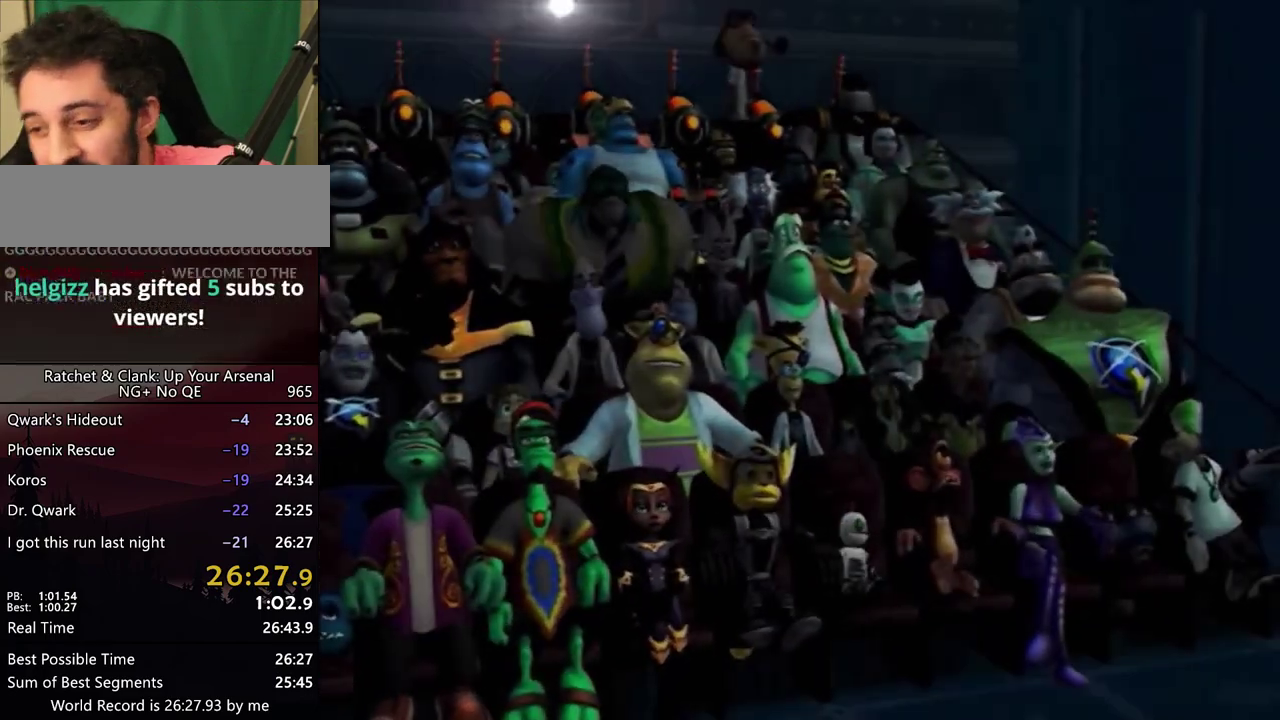
{"buttons": ["DPAD_LEFT", "START"], "left_stick": "center", "right_stick": "center", "events": []}